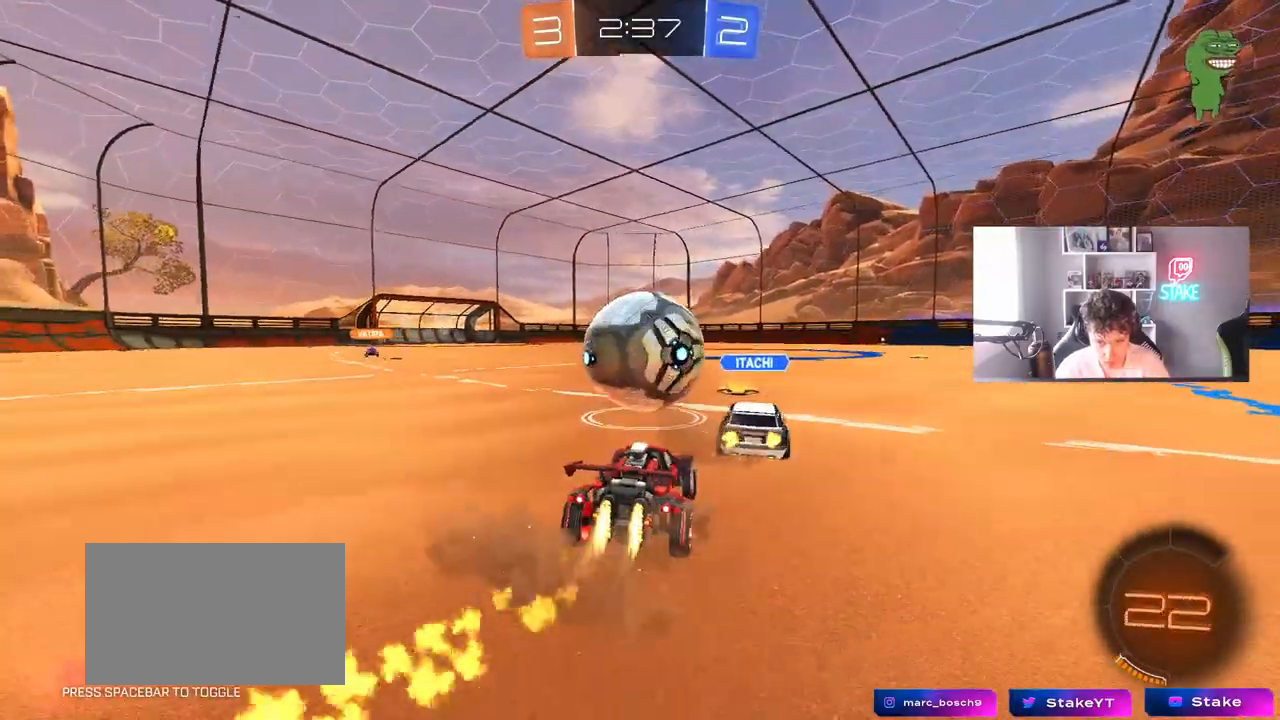
Gameplay with keyboard and mouse; each line is a JSON object with the keys and mouse buttons held at the frame after it. "events" lists presses ("down") and releases ("up") of "1", "2", "3", "4", "5", "a", "alt", "c", "caps_lock", "ctrl", "d", "e", "f", "g", "q", "r", "s", "shift", "space", "t", "tab", "v", "w", "x", "z", "mouse_left", "mouse_wheel" and "mouse_right" between this image and that frame as [ms after this image, input, new state], when the widget could be followed in between. "mouse_left", "mouse_wheel", "mouse_right" = the "left", "wheel", "right" buttons of the "mouse" list. No other keys are recorded. "wheel" means that the mouse wheel is clicked or scrolled. "mouse_move" is the direction in which the mouse moves at that frame (one of eight, or "still"), when it could be read.
{"keys": ["d", "s", "shift"], "mouse": ["left"], "mouse_move": "still", "events": [[33, "a", "up"], [83, "a", "down"], [83, "mouse_right", "down"], [133, "a", "up"], [183, "d", "down"], [183, "mouse_right", "up"], [233, "mouse_right", "down"], [233, "shift", "down"], [283, "s", "down"], [317, "w", "up"], [467, "mouse_right", "up"]]}
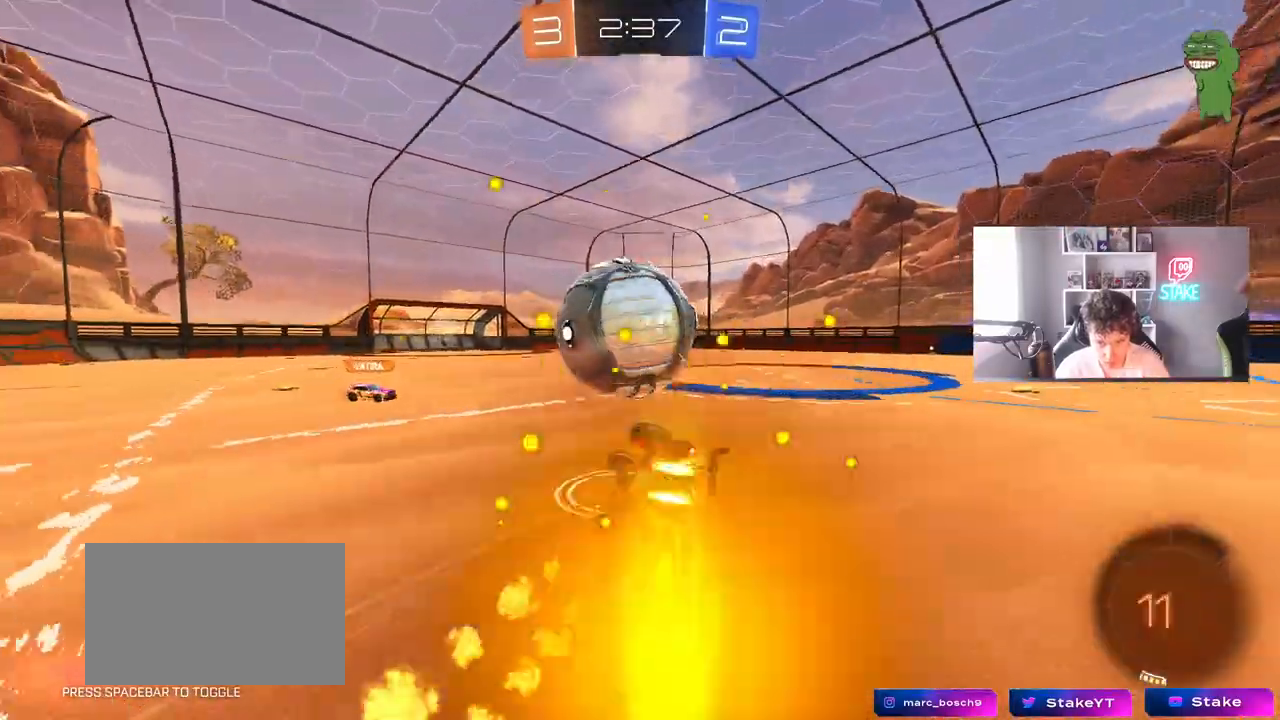
{"keys": ["d", "shift"], "mouse": [], "mouse_move": "still", "events": [[150, "mouse_left", "up"], [150, "s", "up"], [333, "s", "down"], [383, "s", "up"]]}
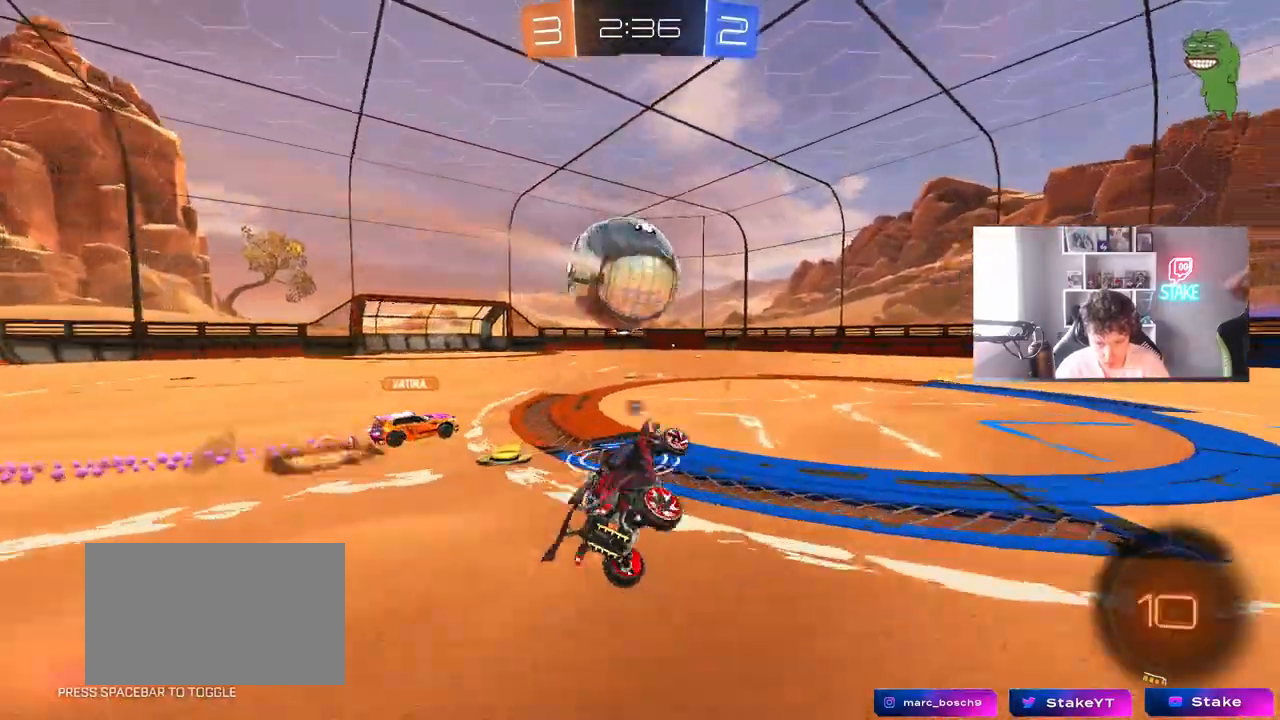
{"keys": ["w"], "mouse": ["right"], "mouse_move": "still", "events": [[17, "space", "down"], [117, "d", "up"], [117, "shift", "up"], [117, "space", "up"], [167, "a", "down"], [217, "a", "up"], [300, "w", "down"], [350, "a", "down"], [450, "a", "up"], [450, "mouse_right", "down"]]}
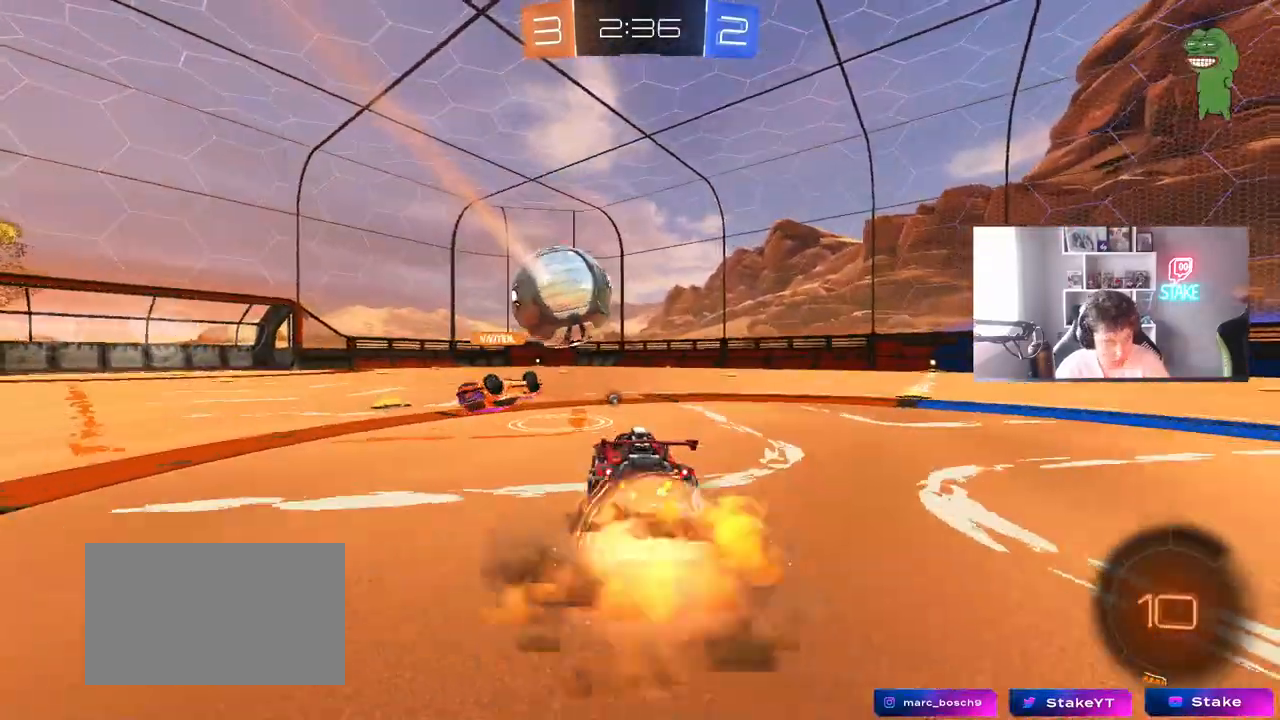
{"keys": ["a", "shift"], "mouse": [], "mouse_move": "still", "events": [[33, "a", "down"], [33, "shift", "down"], [183, "s", "down"], [183, "w", "up"], [233, "mouse_right", "up"], [417, "s", "up"]]}
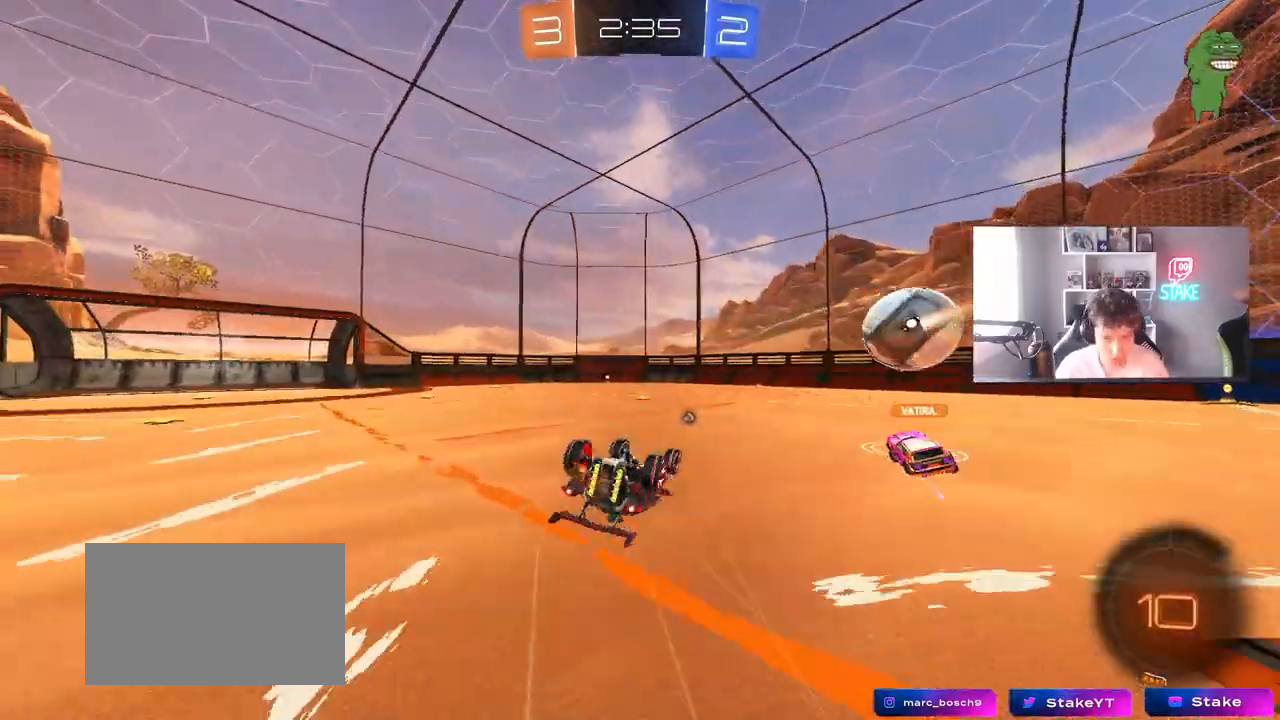
{"keys": [], "mouse": [], "mouse_move": "still", "events": [[50, "s", "down"], [50, "space", "down"], [200, "space", "up"], [250, "s", "up"], [283, "a", "up"], [283, "shift", "up"]]}
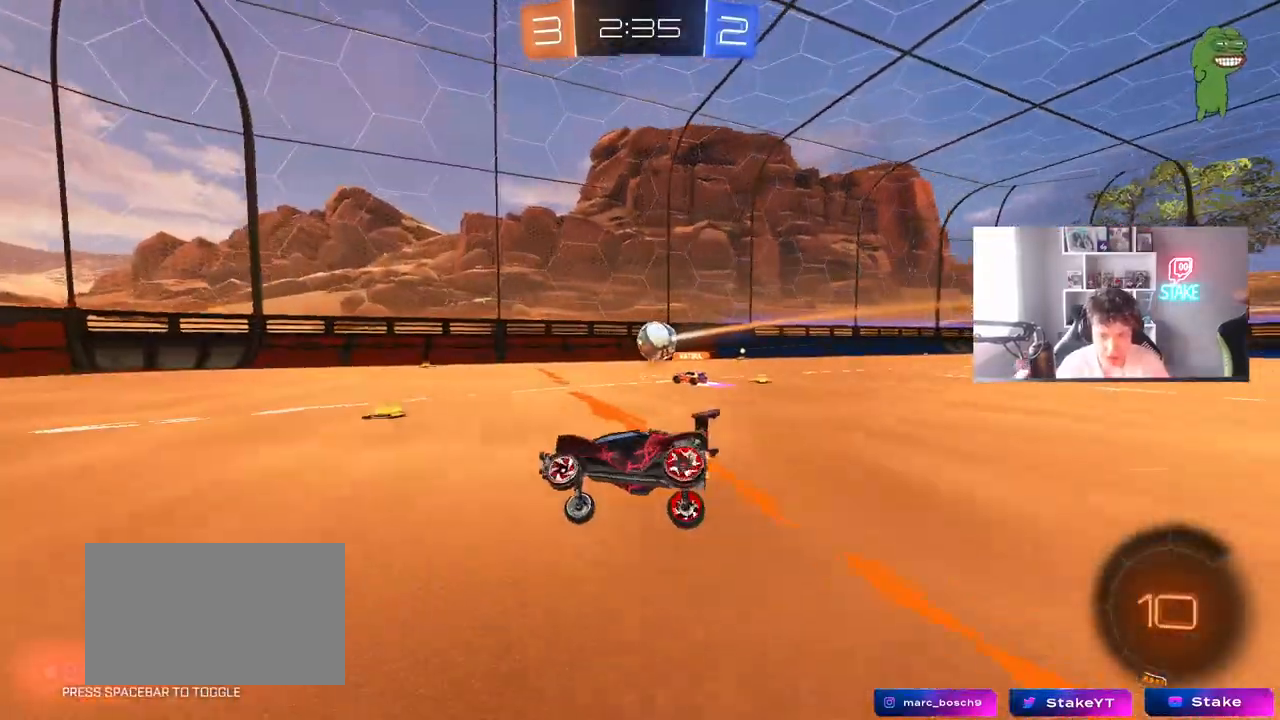
{"keys": ["space", "w"], "mouse": [], "mouse_move": "still", "events": [[17, "w", "down"], [117, "d", "down"], [450, "d", "up"], [483, "space", "down"]]}
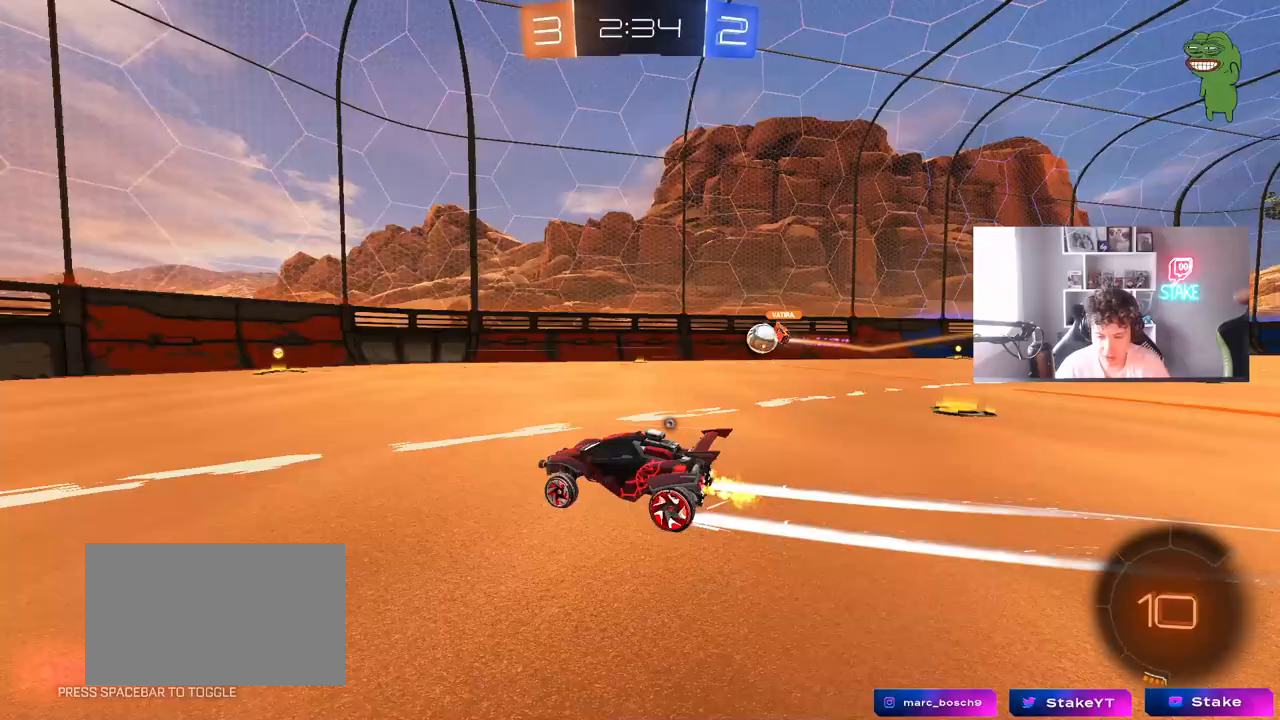
{"keys": ["w"], "mouse": [], "mouse_move": "still", "events": [[50, "mouse_left", "down"], [133, "d", "down"], [133, "space", "up"], [367, "mouse_left", "up"], [417, "space", "down"], [467, "d", "up"], [500, "space", "up"]]}
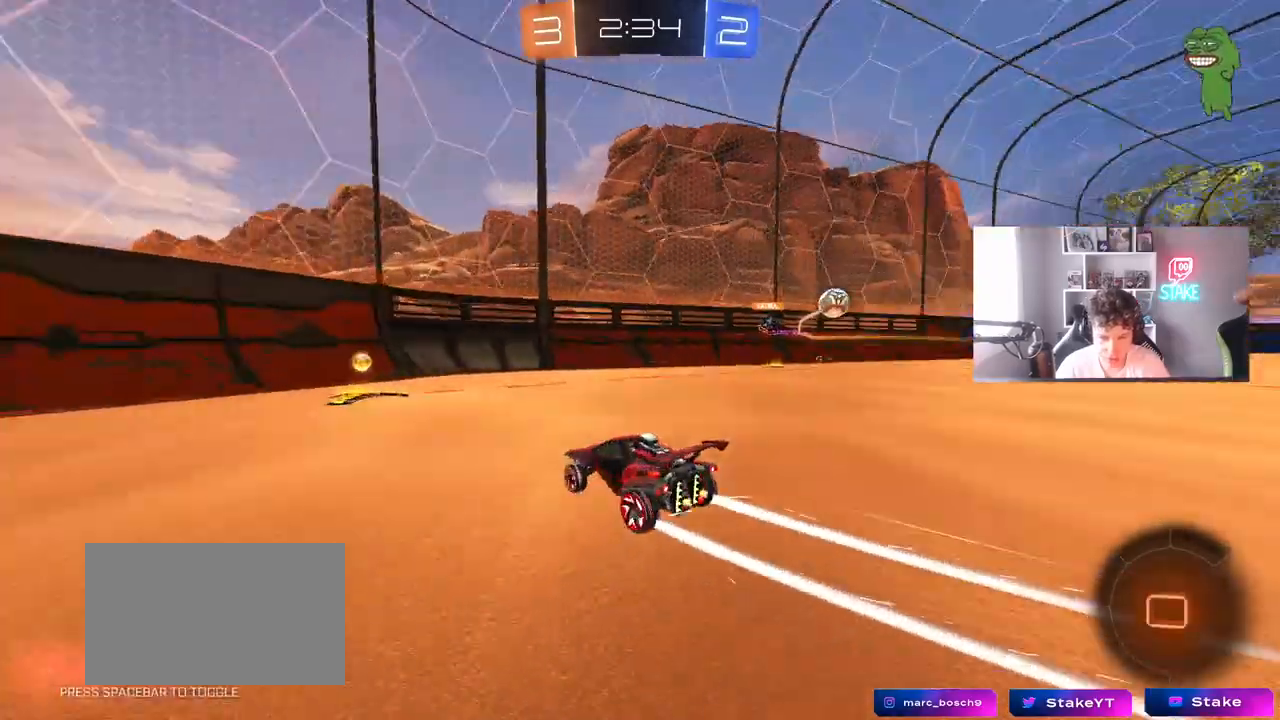
{"keys": ["a", "shift", "w"], "mouse": [], "mouse_move": "still", "events": [[50, "a", "down"], [50, "shift", "down"], [200, "shift", "up"], [483, "shift", "down"]]}
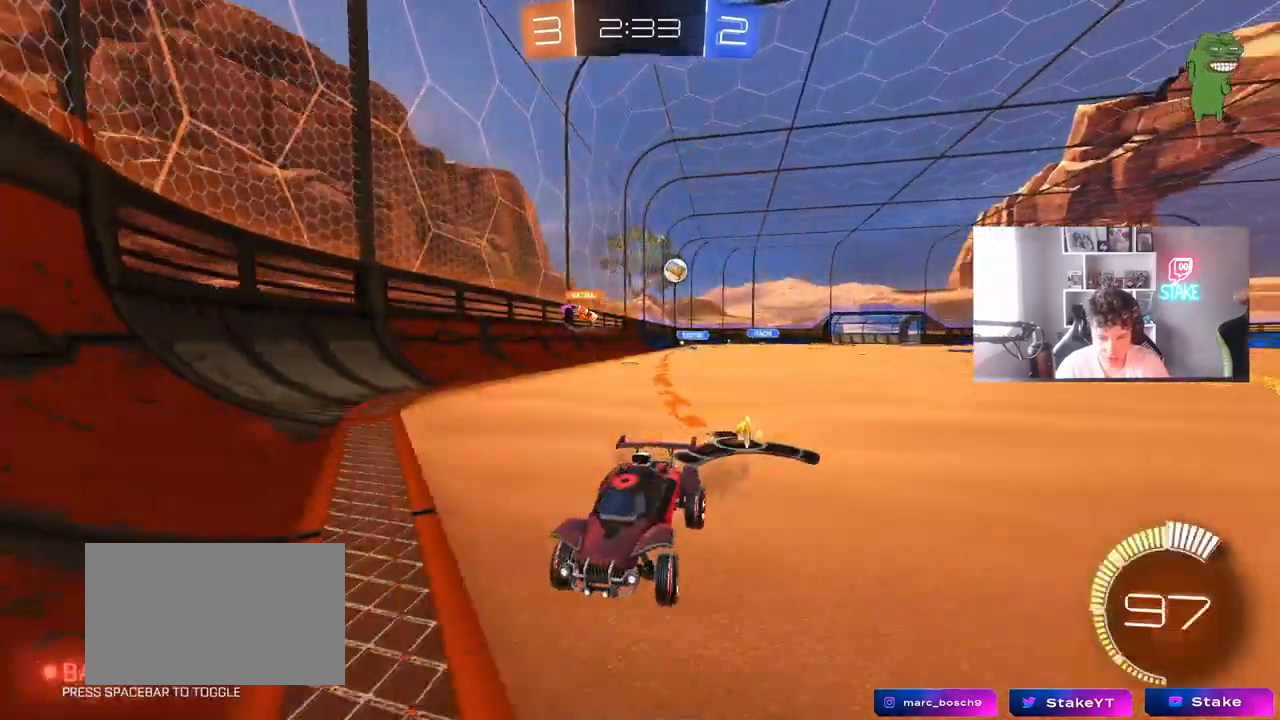
{"keys": ["a", "w"], "mouse": [], "mouse_move": "still", "events": [[67, "shift", "up"]]}
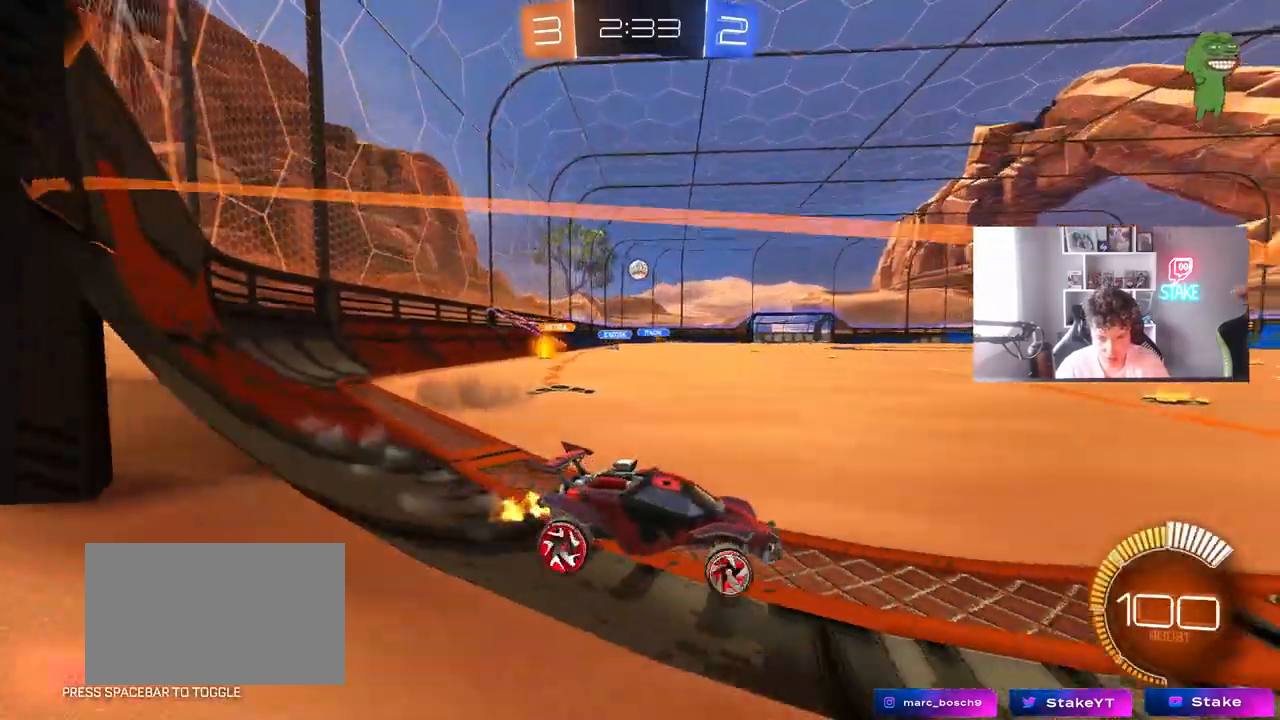
{"keys": [], "mouse": [], "mouse_move": "still", "events": [[367, "a", "up"], [467, "w", "up"]]}
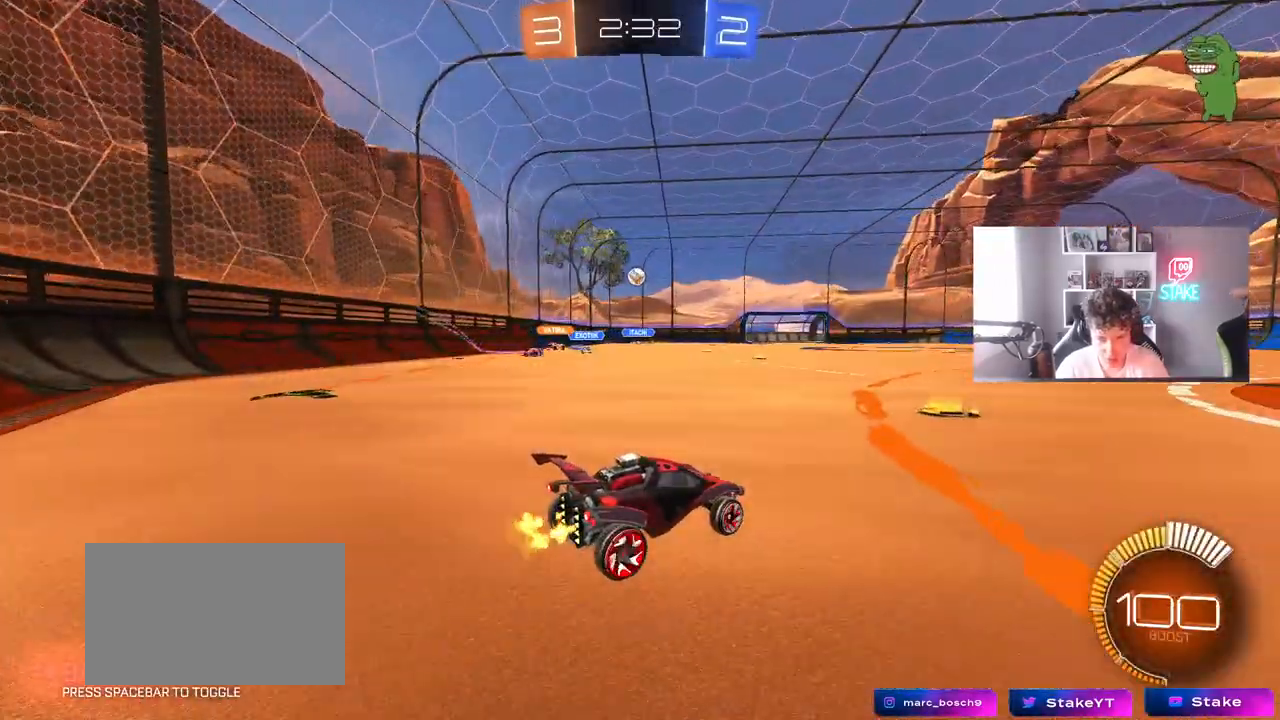
{"keys": ["d"], "mouse": [], "mouse_move": "still", "events": [[17, "a", "down"], [150, "a", "up"], [250, "d", "down"], [250, "s", "down"], [433, "s", "up"]]}
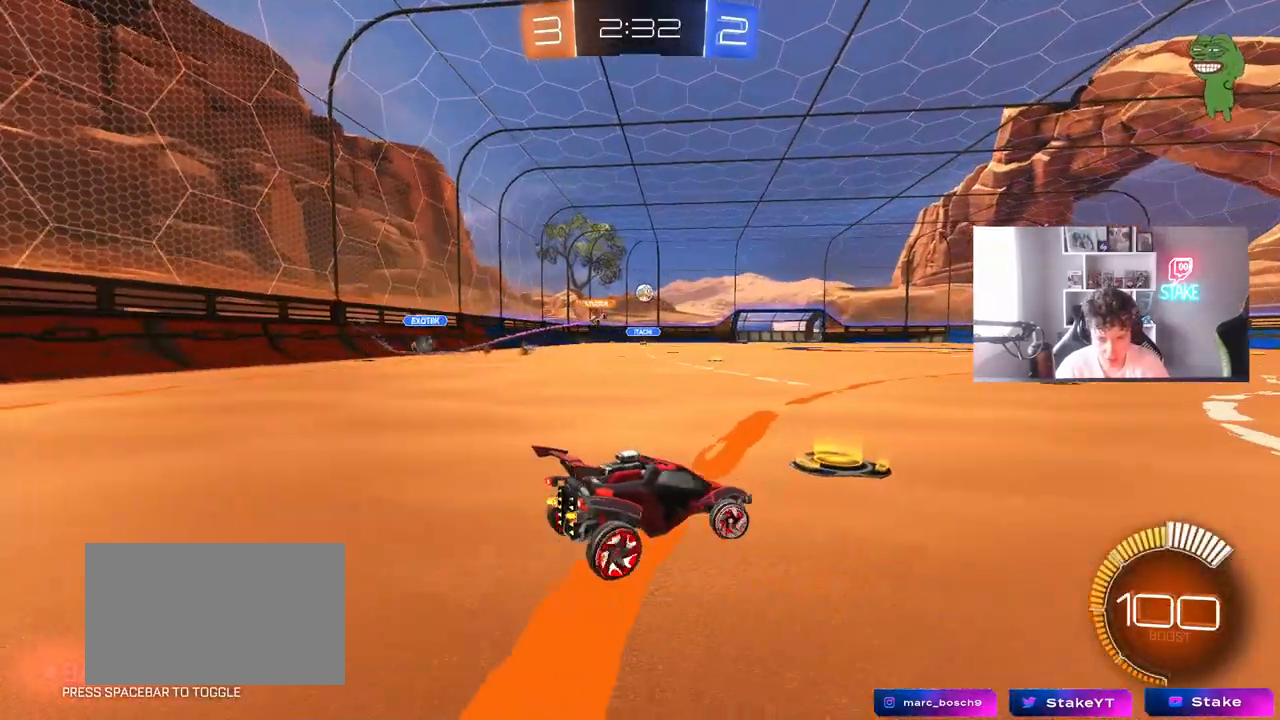
{"keys": ["a", "w"], "mouse": ["left"], "mouse_move": "still", "events": [[67, "d", "up"], [67, "w", "down"], [300, "mouse_left", "down"], [400, "a", "down"]]}
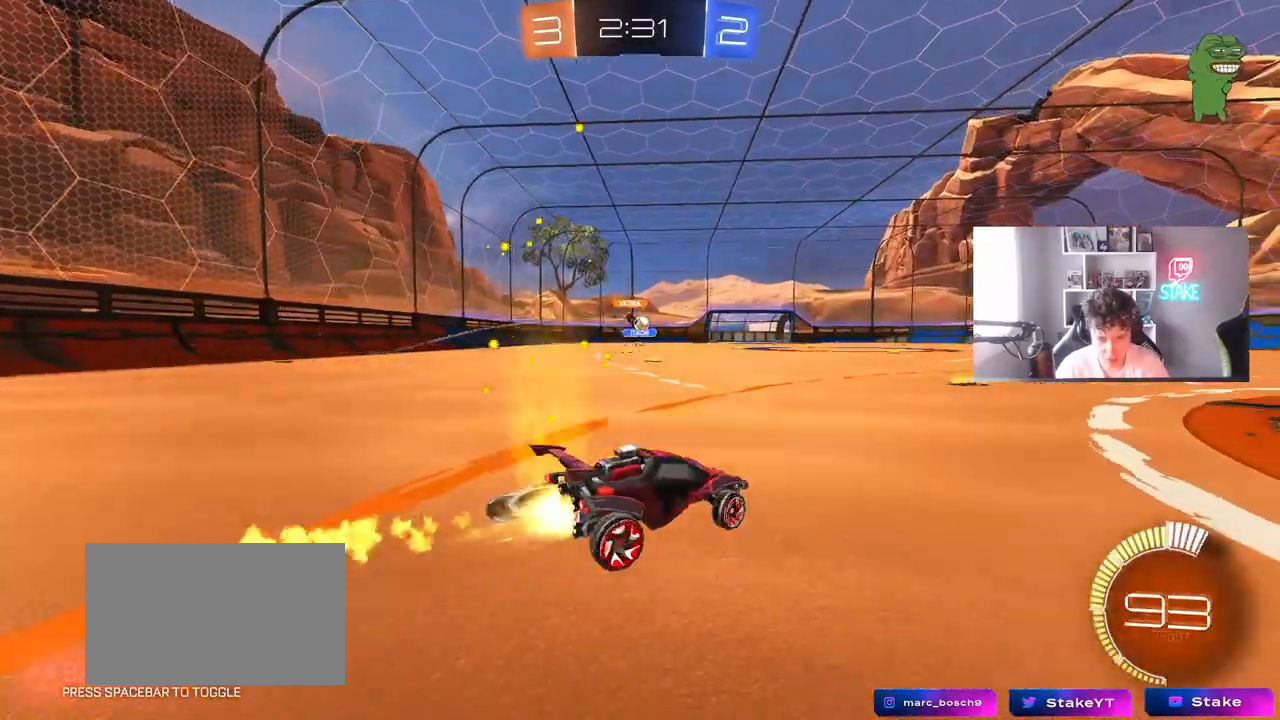
{"keys": ["a", "shift", "w"], "mouse": [], "mouse_move": "still", "events": [[133, "a", "up"], [367, "a", "down"], [367, "mouse_left", "up"], [467, "shift", "down"]]}
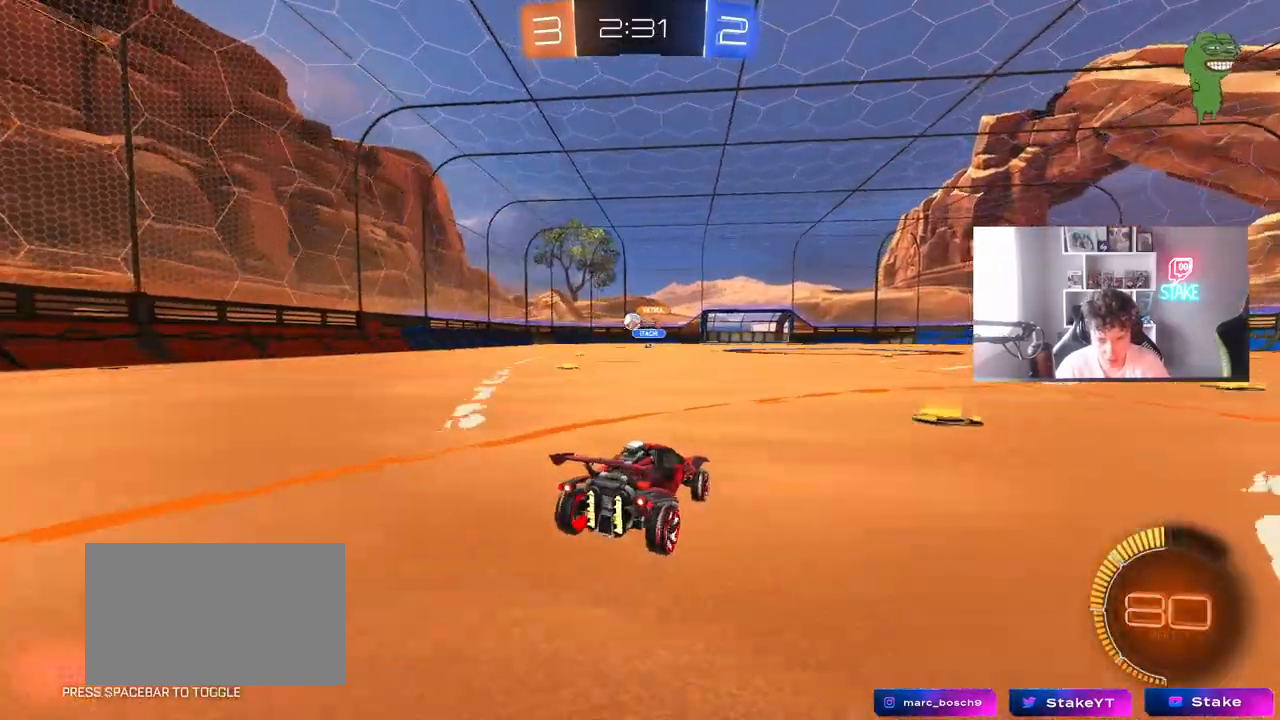
{"keys": ["a", "s"], "mouse": ["left", "right"], "mouse_move": "down-left", "events": [[50, "shift", "up"], [100, "mouse_left", "down"], [150, "a", "up"], [333, "mouse_right", "down"], [333, "w", "up"], [433, "d", "down"], [433, "s", "down"], [483, "a", "down"], [483, "d", "up"]]}
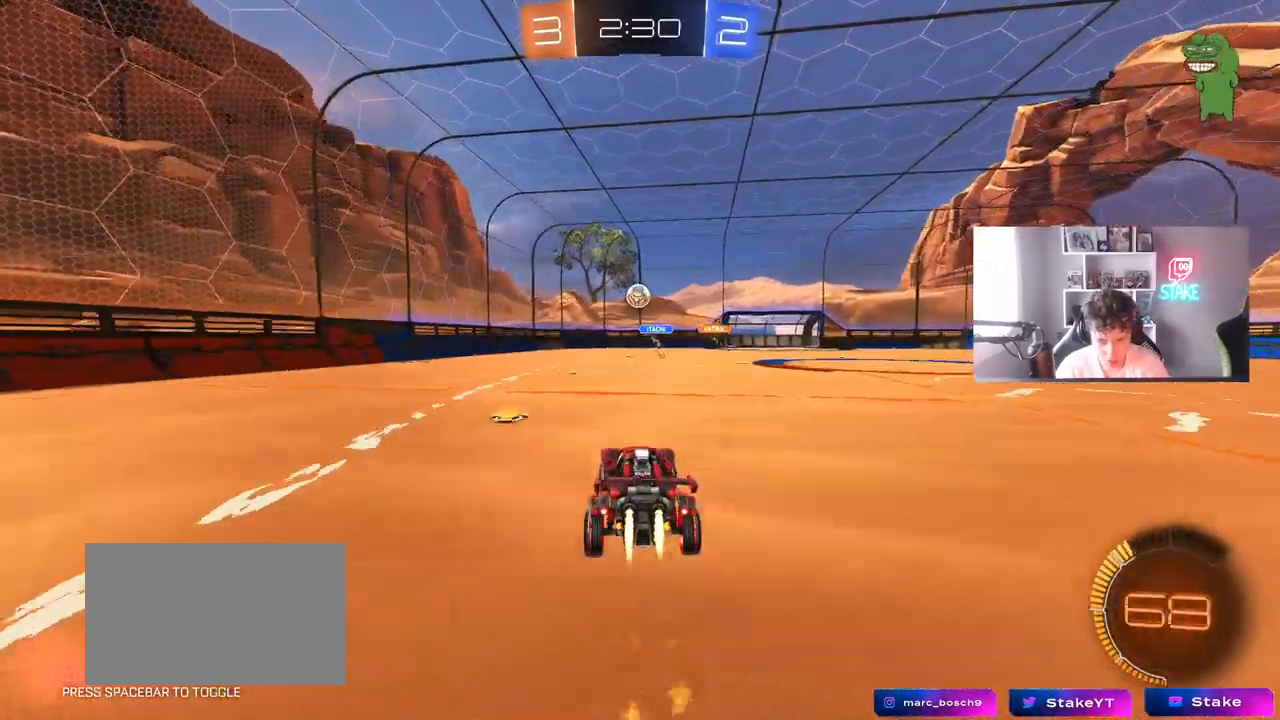
{"keys": ["a", "w"], "mouse": [], "mouse_move": "still", "events": [[117, "a", "up"], [117, "s", "up"], [300, "d", "down"], [300, "mouse_right", "up"], [350, "mouse_left", "up"], [350, "w", "down"], [400, "a", "down"], [400, "d", "up"]]}
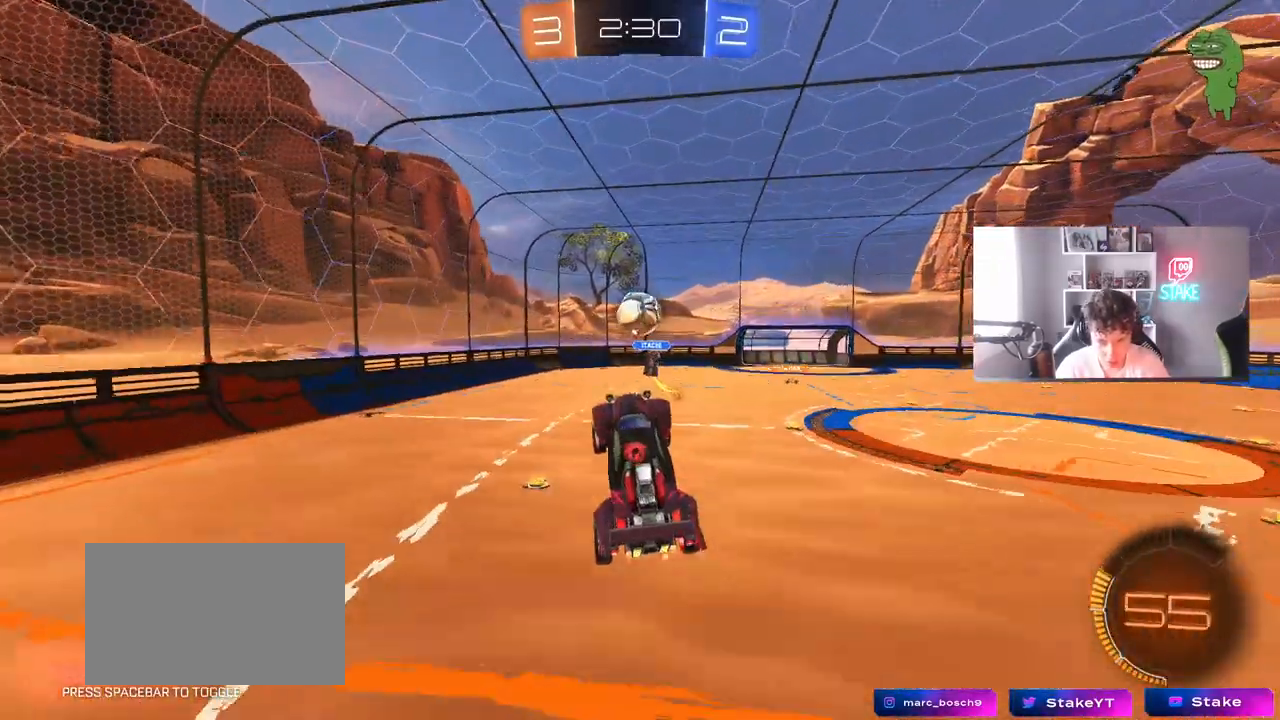
{"keys": ["a", "shift", "w"], "mouse": ["left"], "mouse_move": "still", "events": [[83, "shift", "down"], [183, "mouse_left", "down"], [267, "w", "up"], [467, "w", "down"]]}
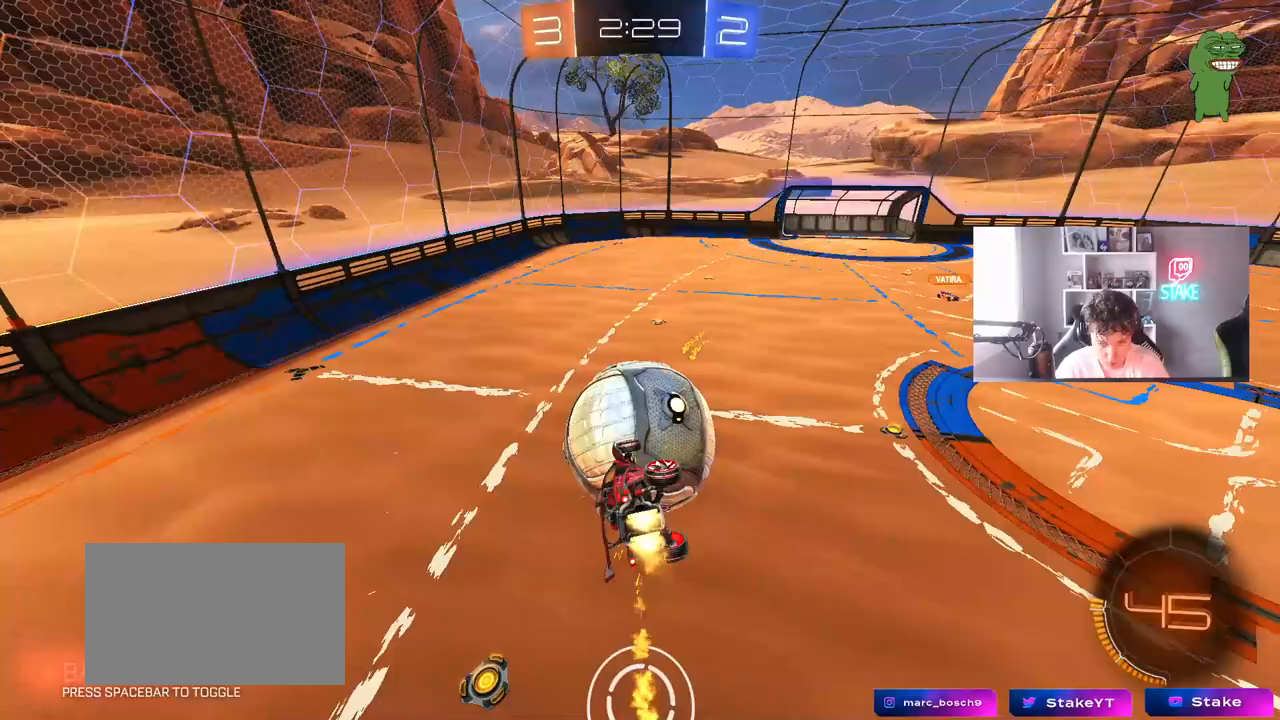
{"keys": ["d", "s"], "mouse": [], "mouse_move": "still", "events": [[50, "w", "up"], [200, "mouse_left", "up"], [283, "shift", "up"], [333, "s", "down"], [433, "a", "up"], [433, "d", "down"]]}
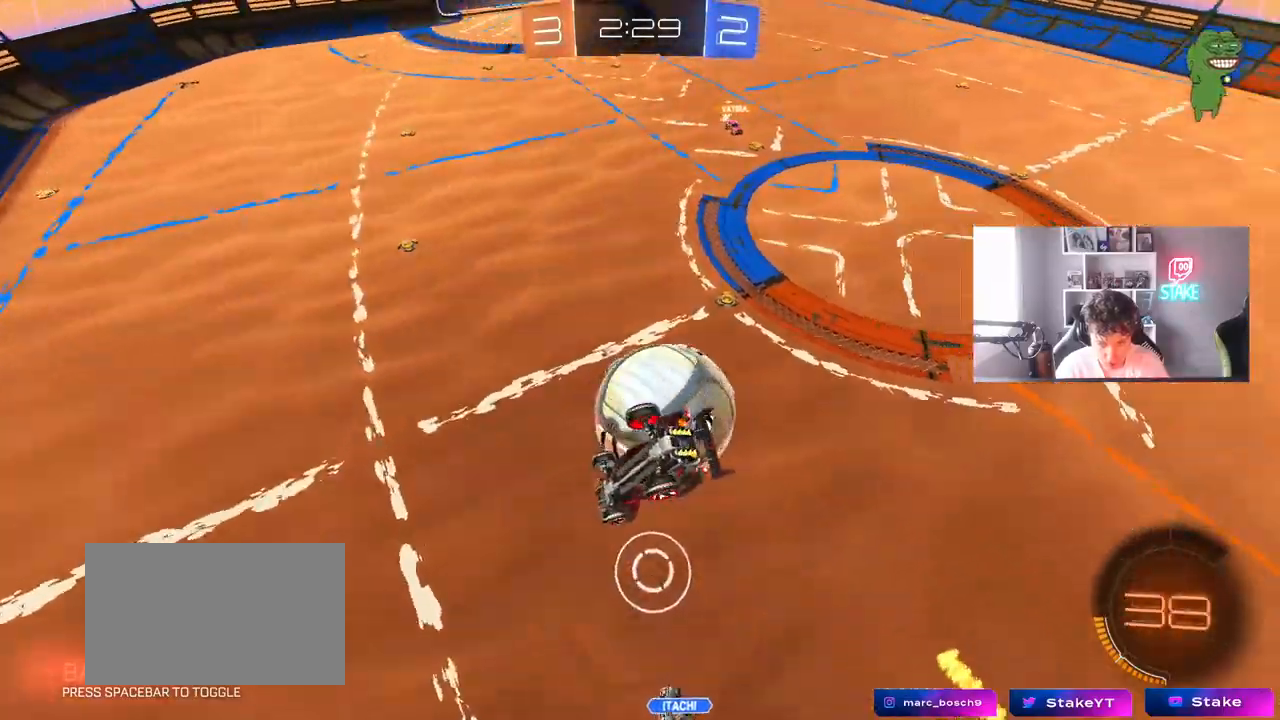
{"keys": ["a", "w"], "mouse": ["left"], "mouse_move": "still", "events": [[167, "s", "up"], [217, "mouse_left", "down"], [250, "a", "down"], [250, "d", "up"], [250, "shift", "down"], [300, "w", "down"], [450, "shift", "up"]]}
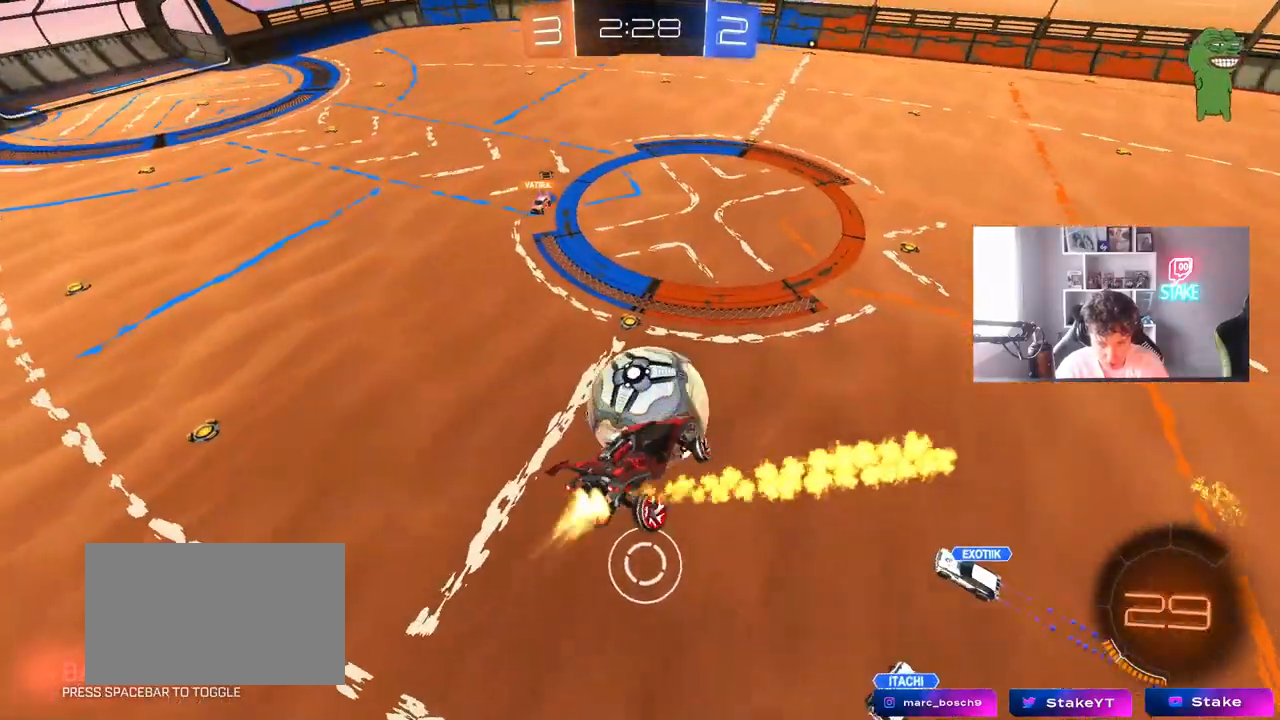
{"keys": [], "mouse": ["left"], "mouse_move": "still", "events": [[183, "w", "up"], [283, "a", "up"], [283, "s", "down"], [417, "s", "up"]]}
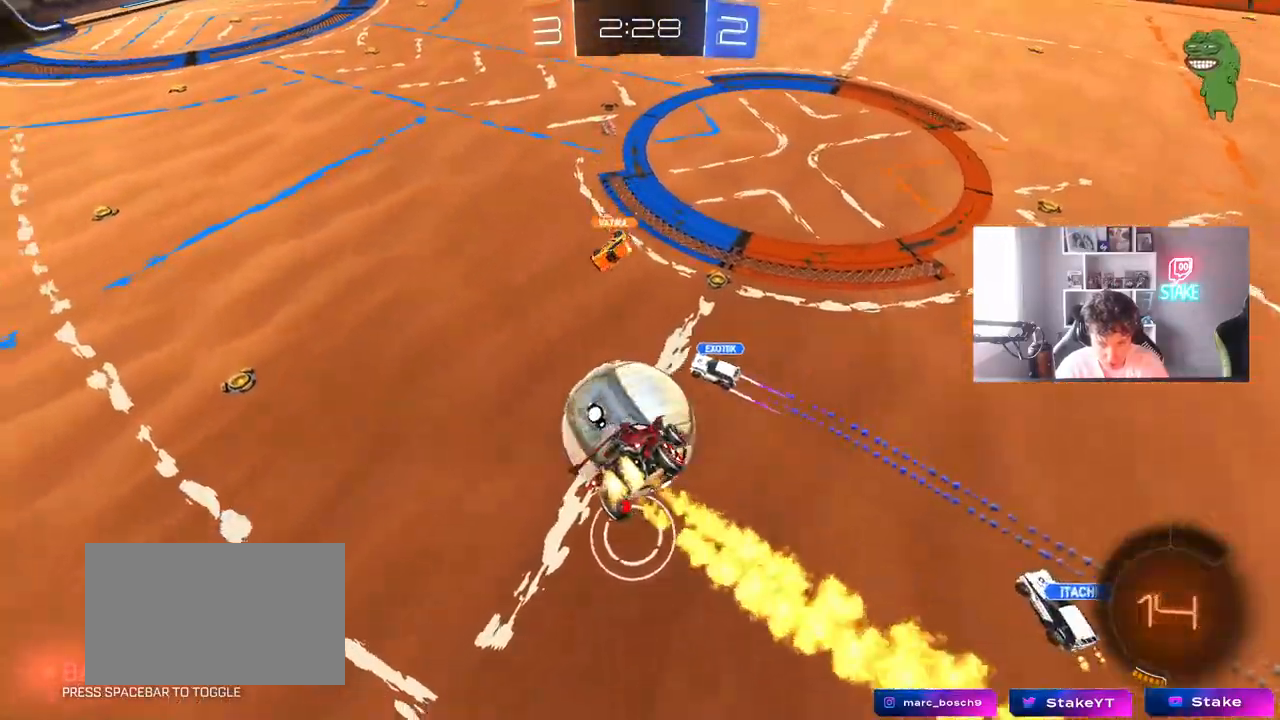
{"keys": ["d", "w"], "mouse": ["left"], "mouse_move": "still", "events": [[50, "d", "down"], [100, "s", "down"], [150, "s", "up"], [283, "a", "down"], [333, "a", "up"], [383, "d", "up"], [383, "w", "down"], [483, "d", "down"]]}
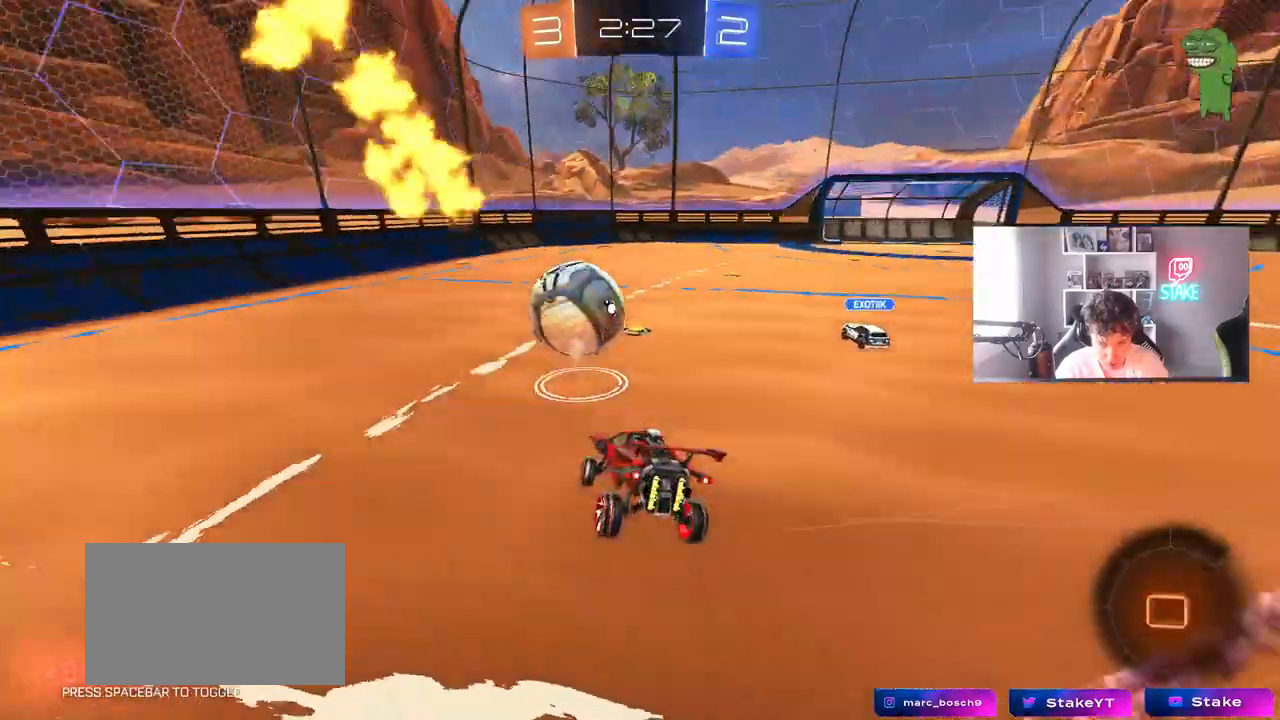
{"keys": ["w"], "mouse": [], "mouse_move": "still", "events": [[67, "mouse_left", "up"], [483, "d", "up"]]}
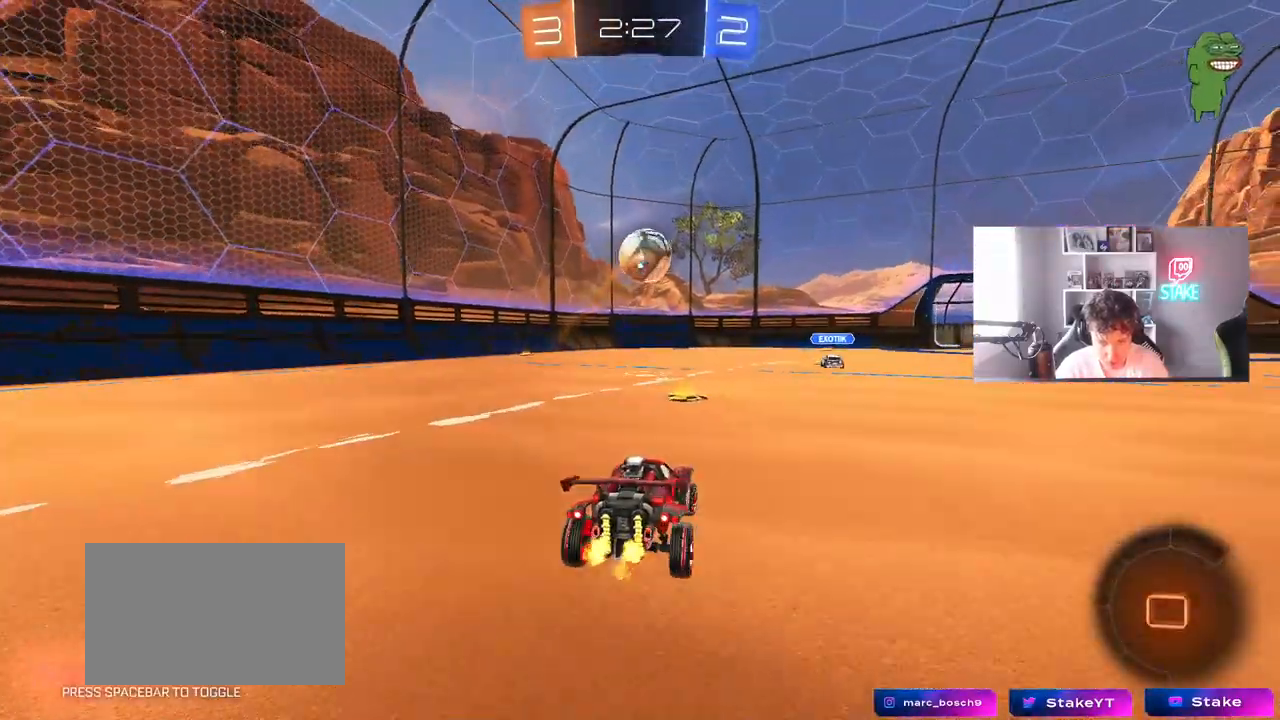
{"keys": ["d", "w"], "mouse": [], "mouse_move": "still", "events": [[33, "a", "down"], [83, "a", "up"], [267, "d", "down"]]}
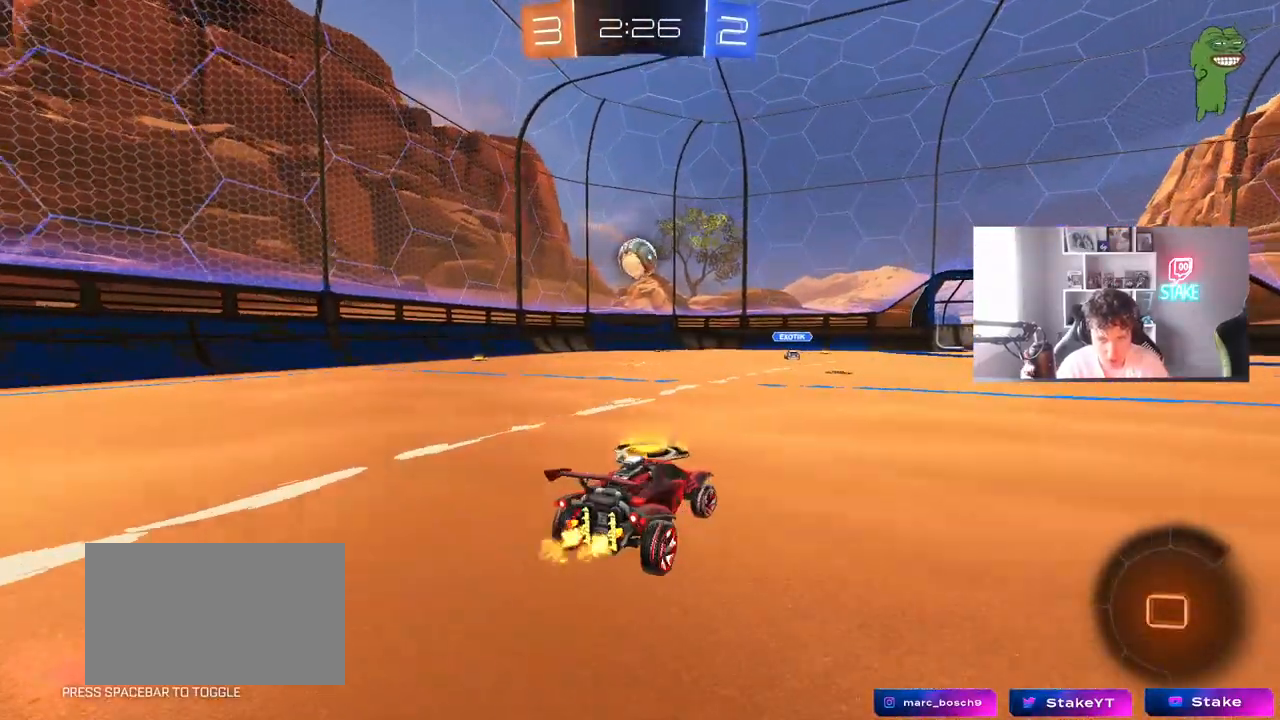
{"keys": ["d", "w"], "mouse": [], "mouse_move": "up-left", "events": [[50, "shift", "down"], [150, "shift", "up"]]}
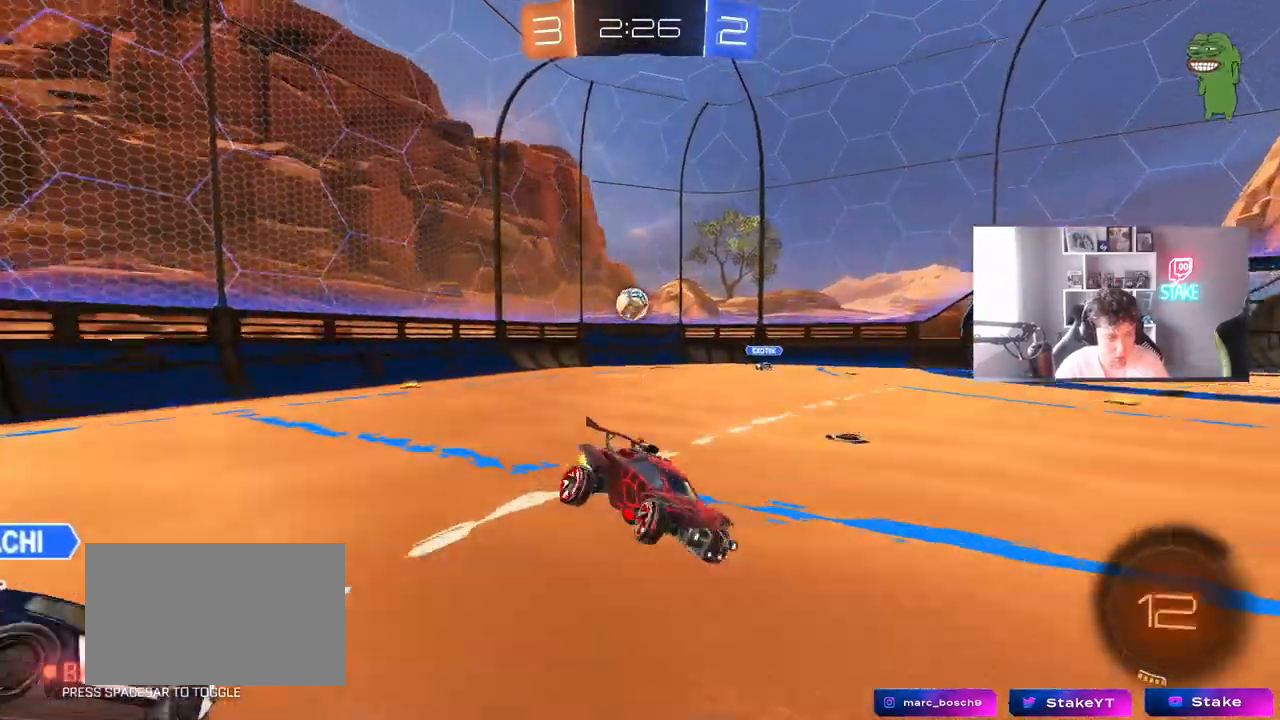
{"keys": [], "mouse": [], "mouse_move": "left", "events": [[67, "mouse_left", "down"], [167, "d", "up"], [267, "mouse_right", "down"], [350, "mouse_left", "up"], [350, "mouse_right", "up"], [483, "w", "up"]]}
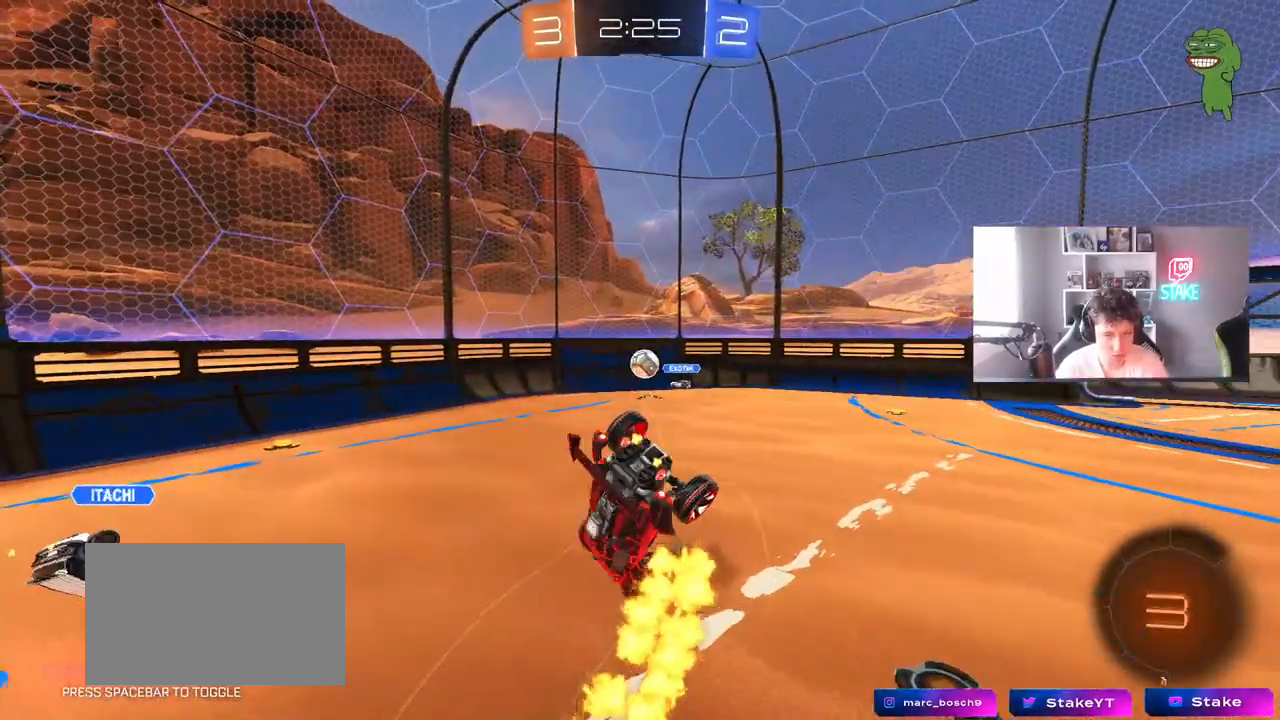
{"keys": ["d", "space"], "mouse": [], "mouse_move": "still", "events": [[133, "d", "down"], [183, "s", "down"], [183, "shift", "down"], [417, "s", "up"], [417, "space", "down"], [467, "shift", "up"]]}
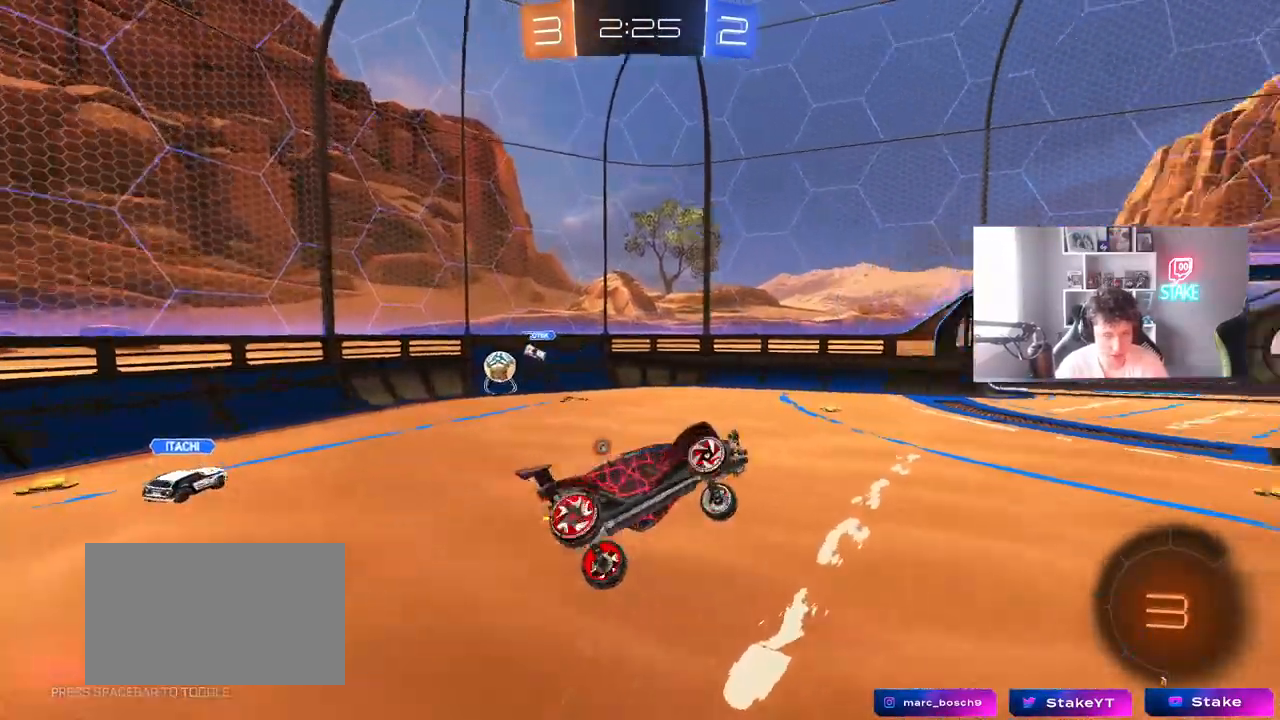
{"keys": [], "mouse": [], "mouse_move": "up-left", "events": [[17, "d", "up"], [50, "space", "up"], [200, "d", "down"], [200, "s", "down"], [283, "d", "up"], [333, "s", "up"]]}
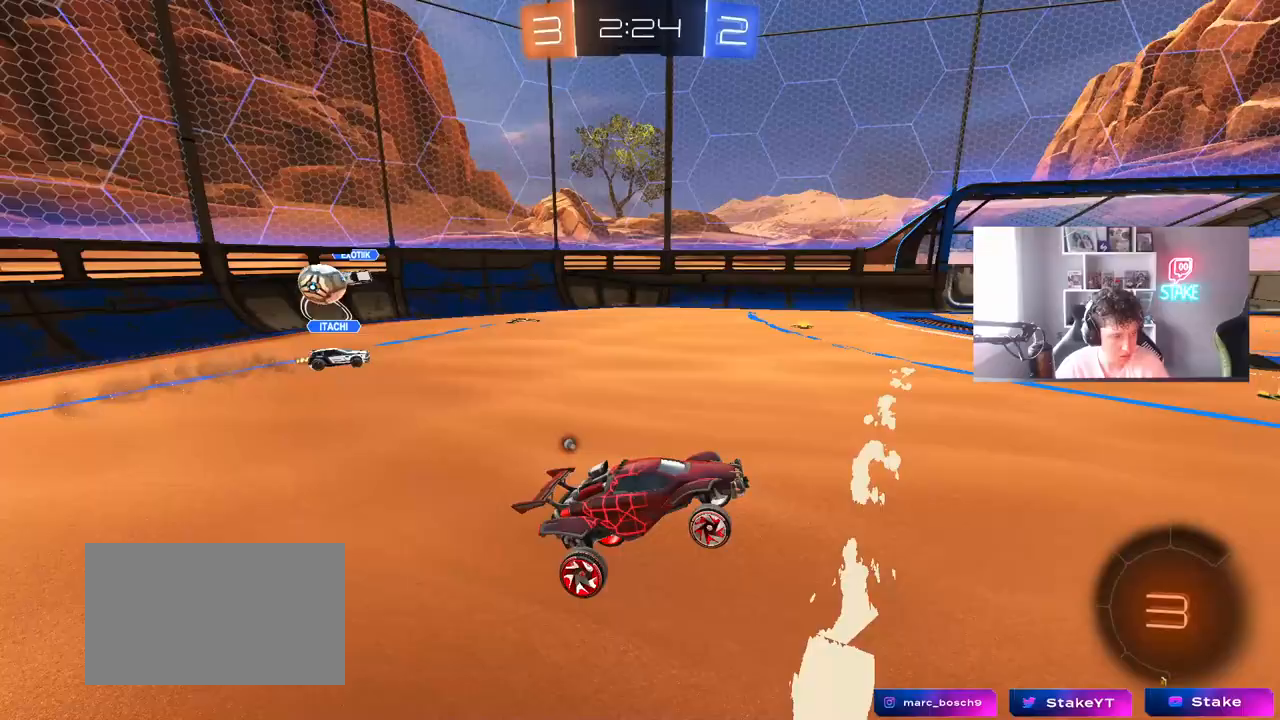
{"keys": ["w"], "mouse": [], "mouse_move": "still", "events": [[17, "w", "down"], [67, "d", "down"], [217, "space", "down"], [400, "space", "up"], [450, "d", "up"]]}
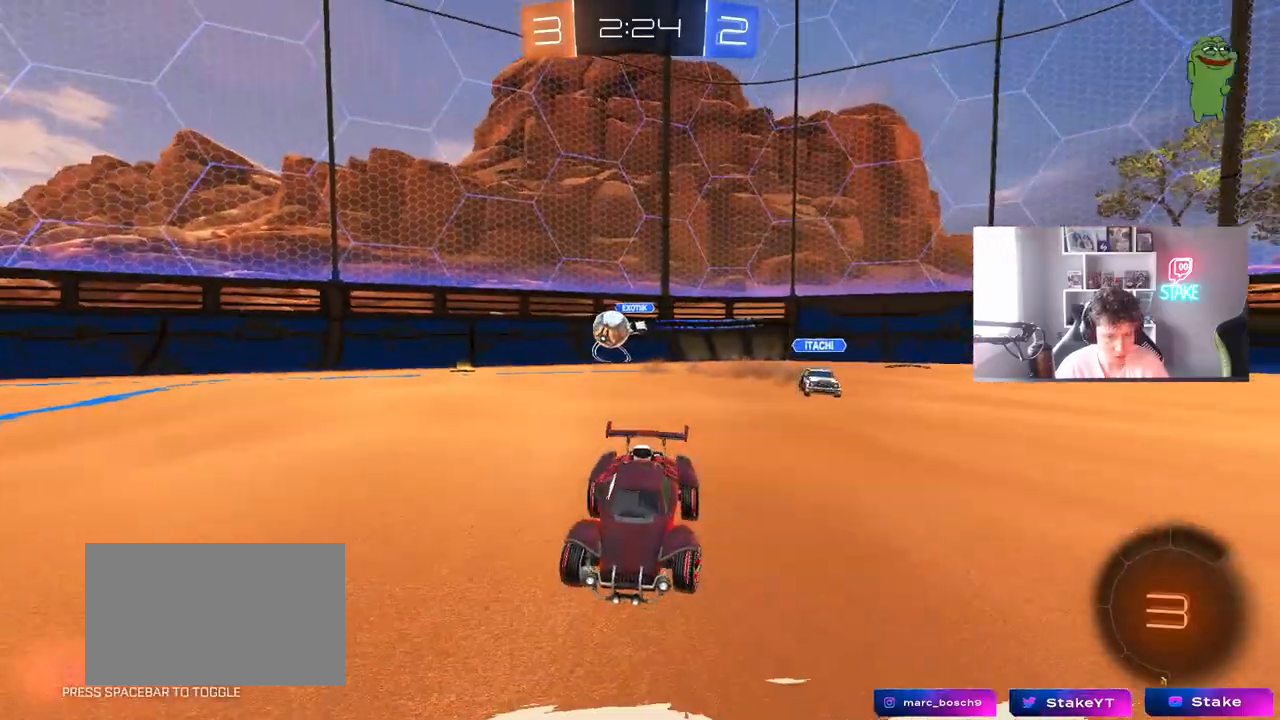
{"keys": ["d", "space", "w"], "mouse": [], "mouse_move": "still", "events": [[283, "d", "down"], [417, "space", "down"]]}
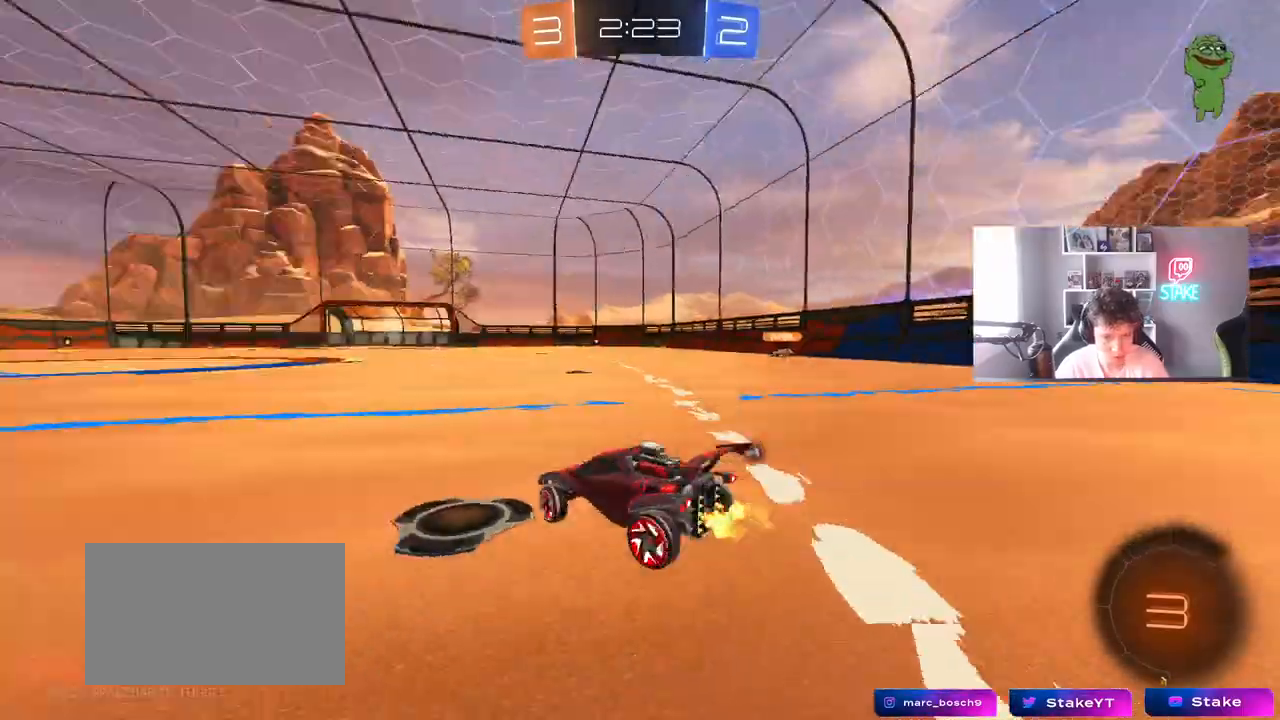
{"keys": ["w"], "mouse": ["left"], "mouse_move": "still", "events": [[50, "d", "up"], [50, "space", "up"], [150, "mouse_left", "down"]]}
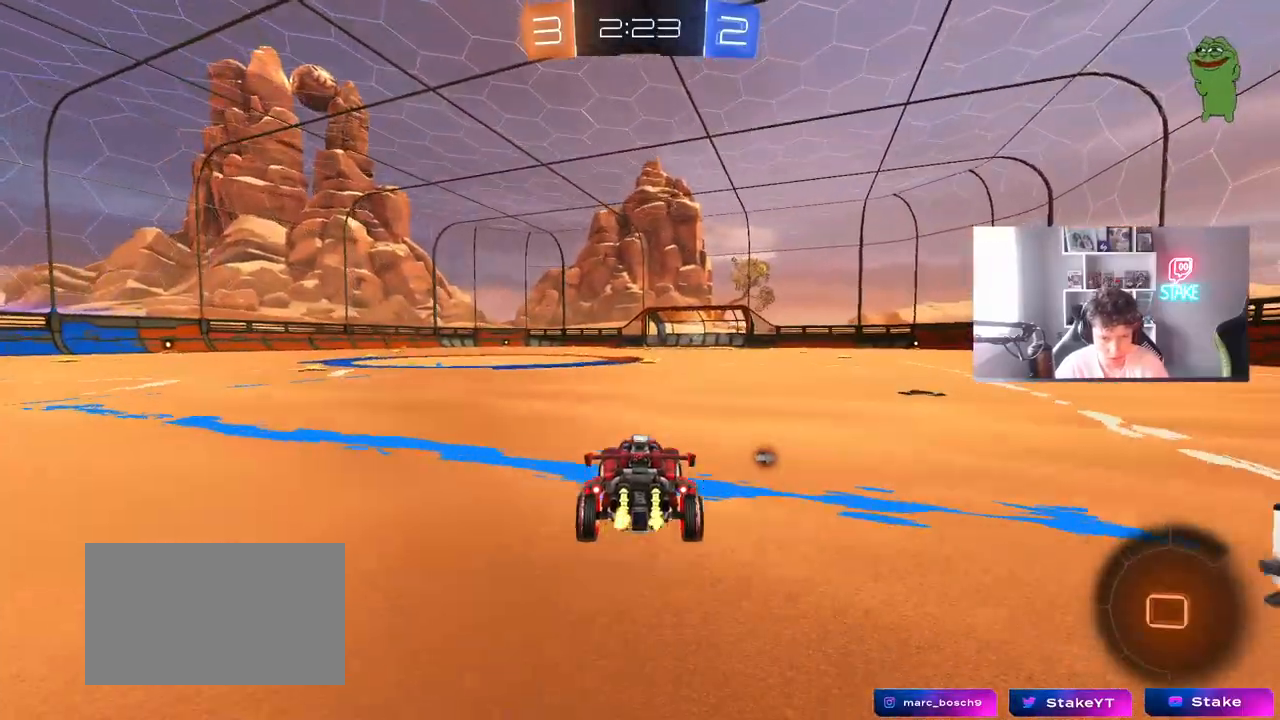
{"keys": ["w"], "mouse": [], "mouse_move": "still", "events": [[17, "mouse_right", "down"], [117, "mouse_left", "up"], [117, "mouse_right", "up"], [167, "mouse_right", "down"], [217, "space", "down"], [350, "space", "up"], [400, "mouse_right", "up"]]}